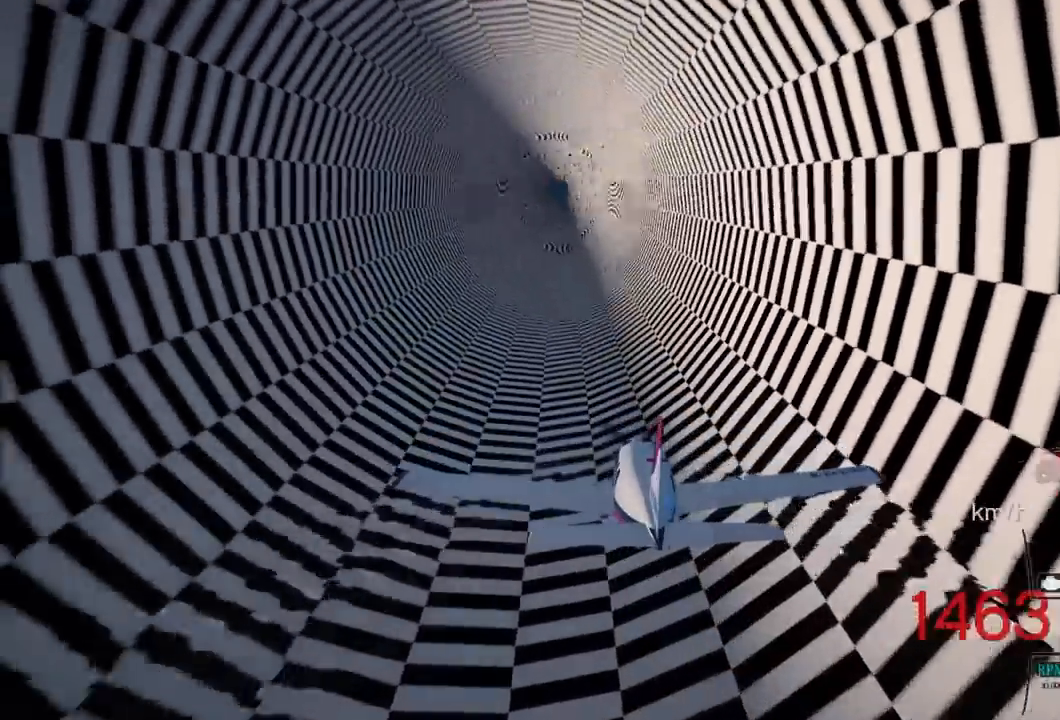
Gameplay with a controller (PlayStation layout); each line is a JSON object with the inputs held at the frame after it. "events" lists button and stick changes between this image and that frame as [ms after this image, input, new state], when the widget could be followed in between.
{"buttons": ["R2"], "left_stick": "center", "right_stick": "center", "events": [[17, "L1", "up"]]}
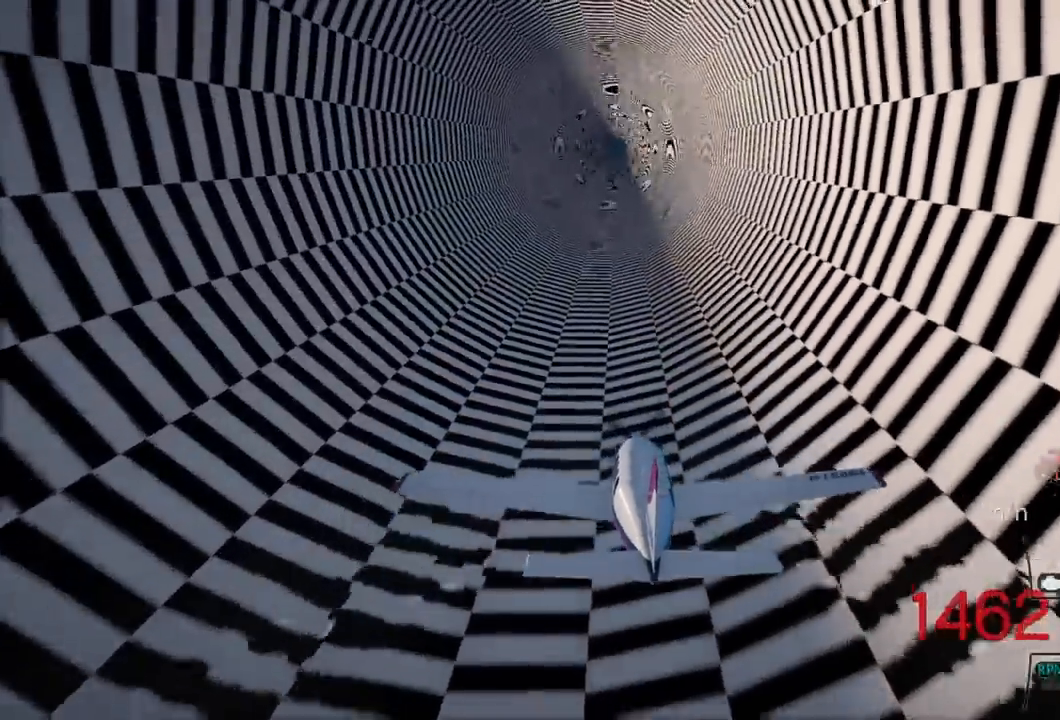
{"buttons": ["R2"], "left_stick": "center", "right_stick": "center", "events": []}
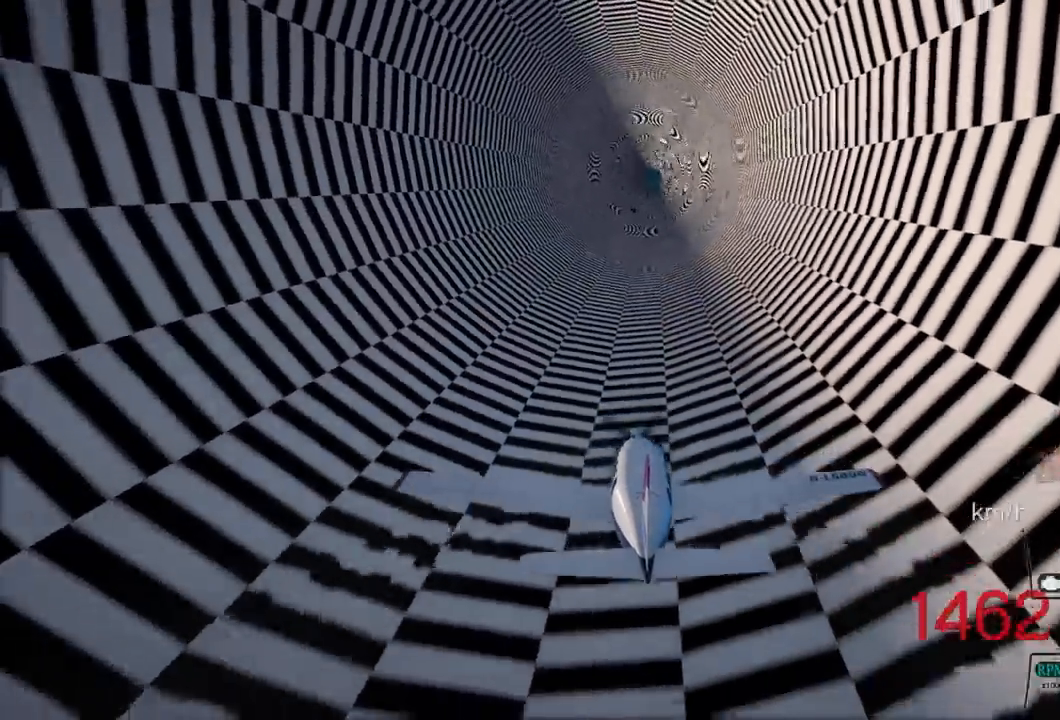
{"buttons": ["R2"], "left_stick": "center", "right_stick": "center", "events": [[200, "R1", "down"], [217, "R1", "up"]]}
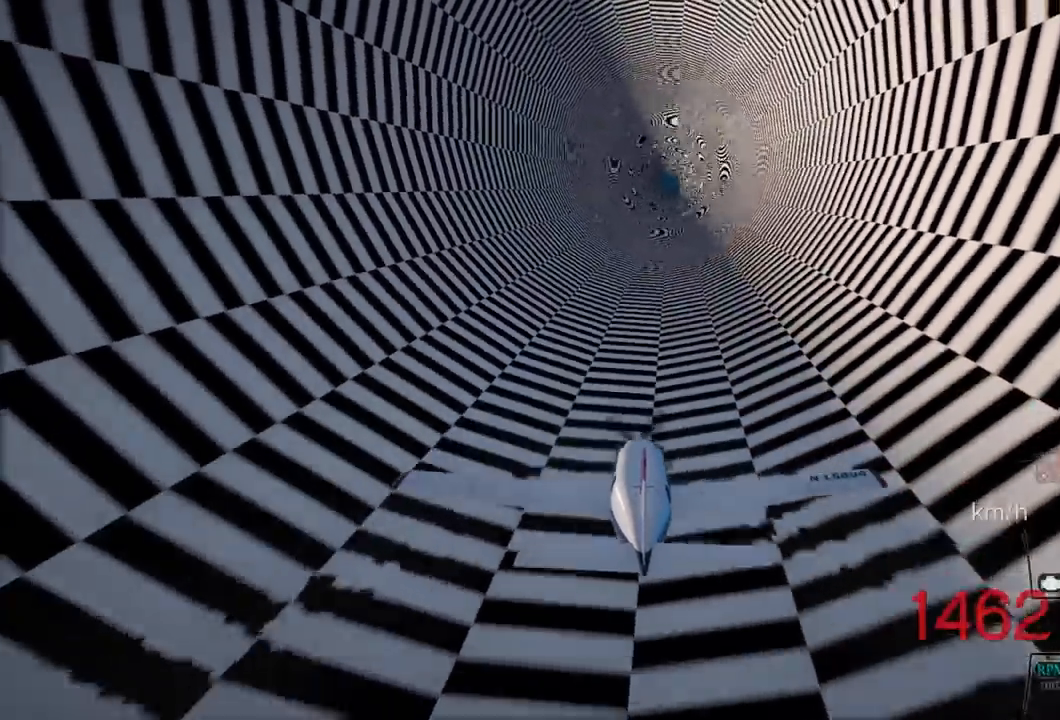
{"buttons": ["R2"], "left_stick": "down", "right_stick": "center", "events": [[433, "left_stick", "down"]]}
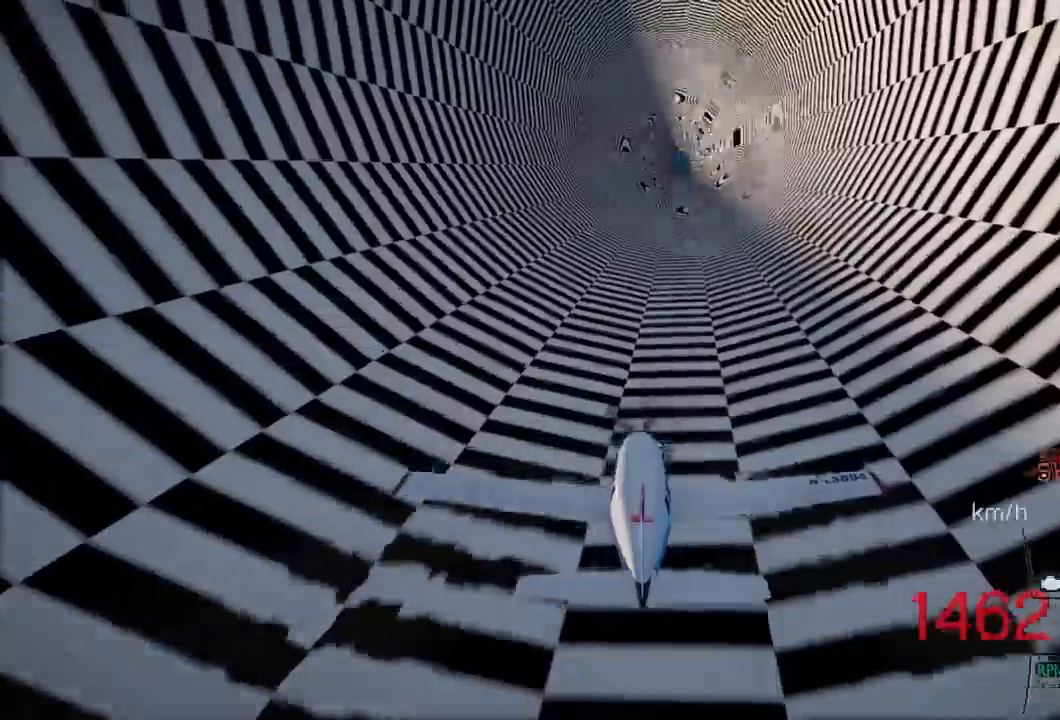
{"buttons": ["R2"], "left_stick": "center", "right_stick": "center", "events": [[17, "left_stick", "center"]]}
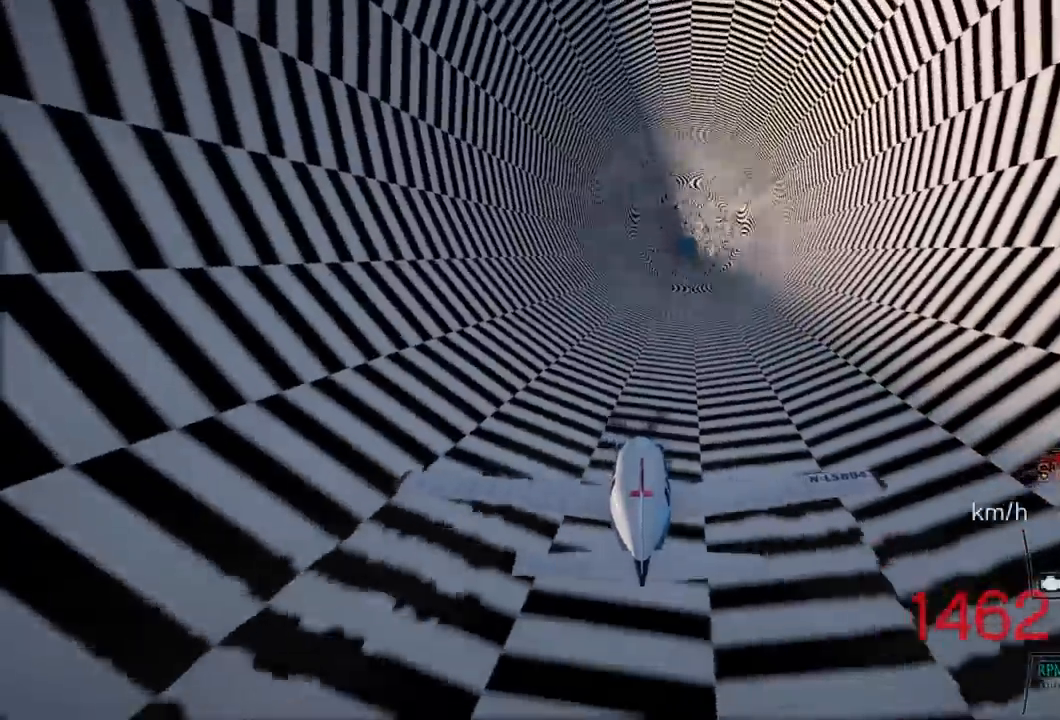
{"buttons": ["R2"], "left_stick": "center", "right_stick": "center", "events": [[150, "left_stick", "up"], [283, "left_stick", "center"]]}
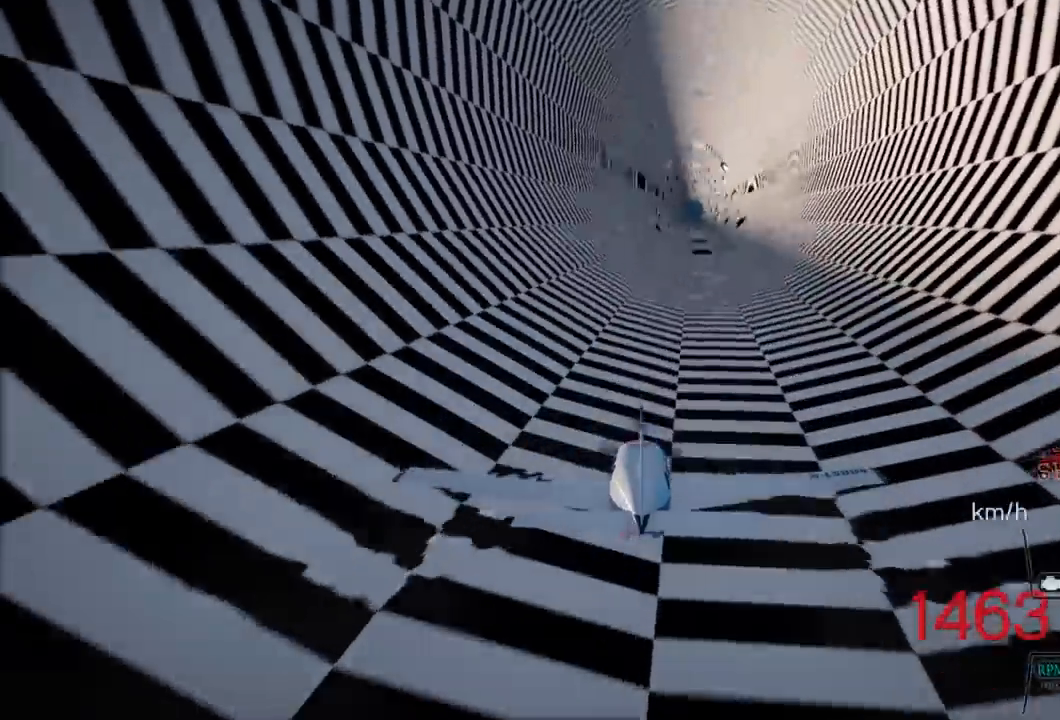
{"buttons": ["R2"], "left_stick": "down", "right_stick": "center", "events": [[33, "left_stick", "down"], [133, "left_stick", "center"], [317, "R1", "down"], [367, "R1", "up"], [467, "left_stick", "down"]]}
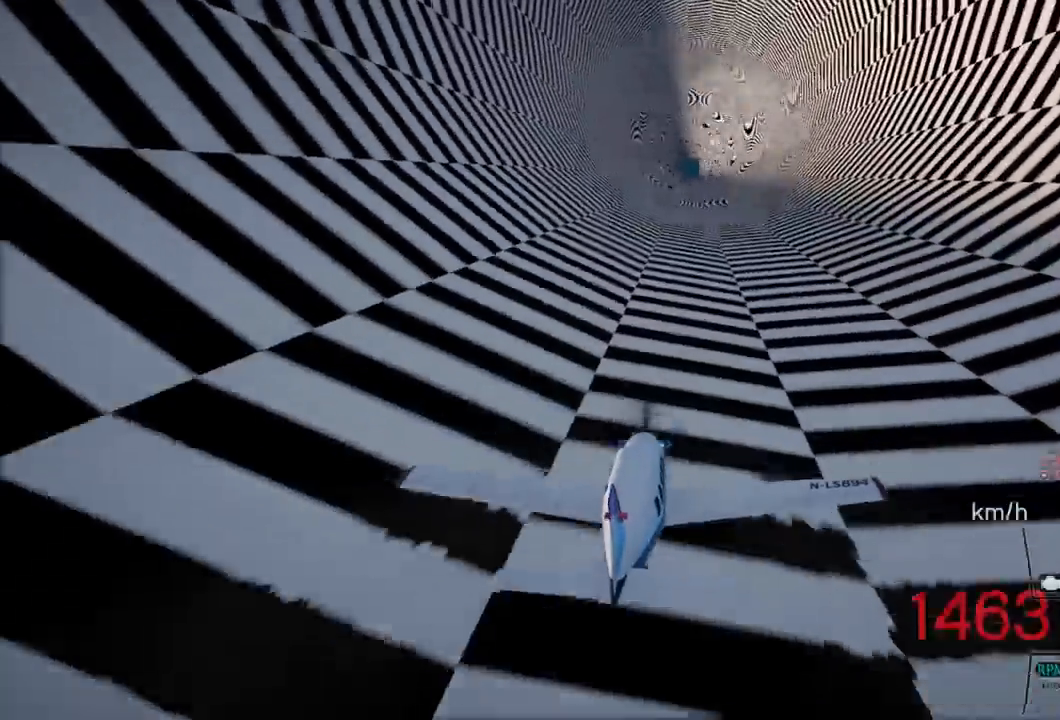
{"buttons": ["R2"], "left_stick": "center", "right_stick": "center", "events": [[33, "left_stick", "center"]]}
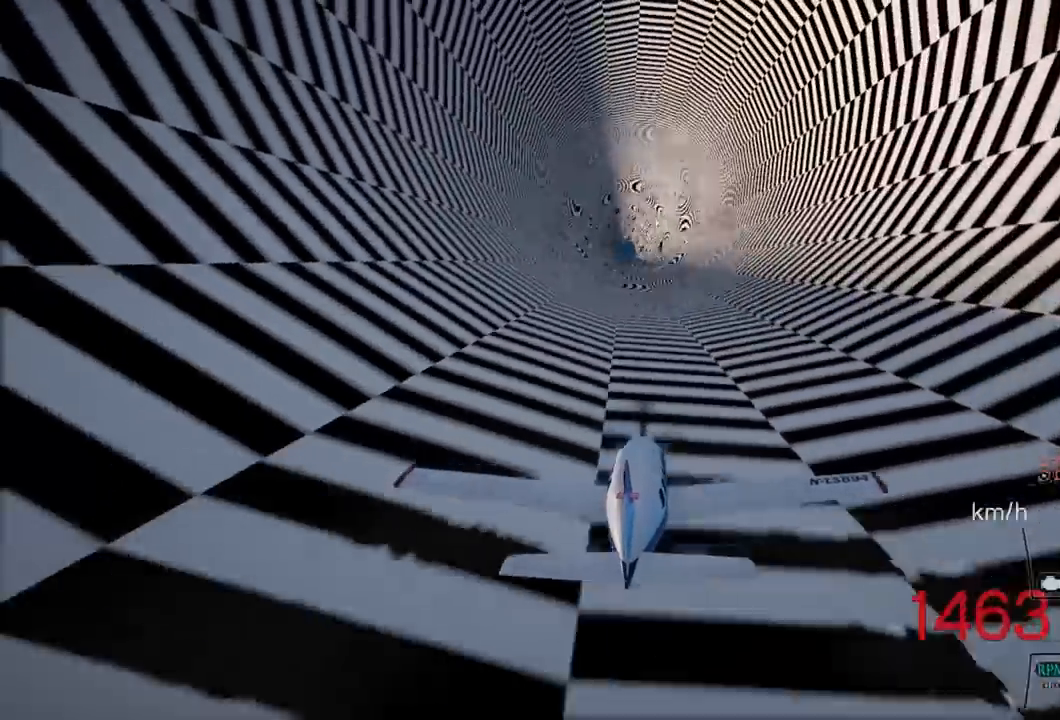
{"buttons": ["R2"], "left_stick": "center", "right_stick": "center", "events": [[167, "L1", "down"], [267, "L1", "up"]]}
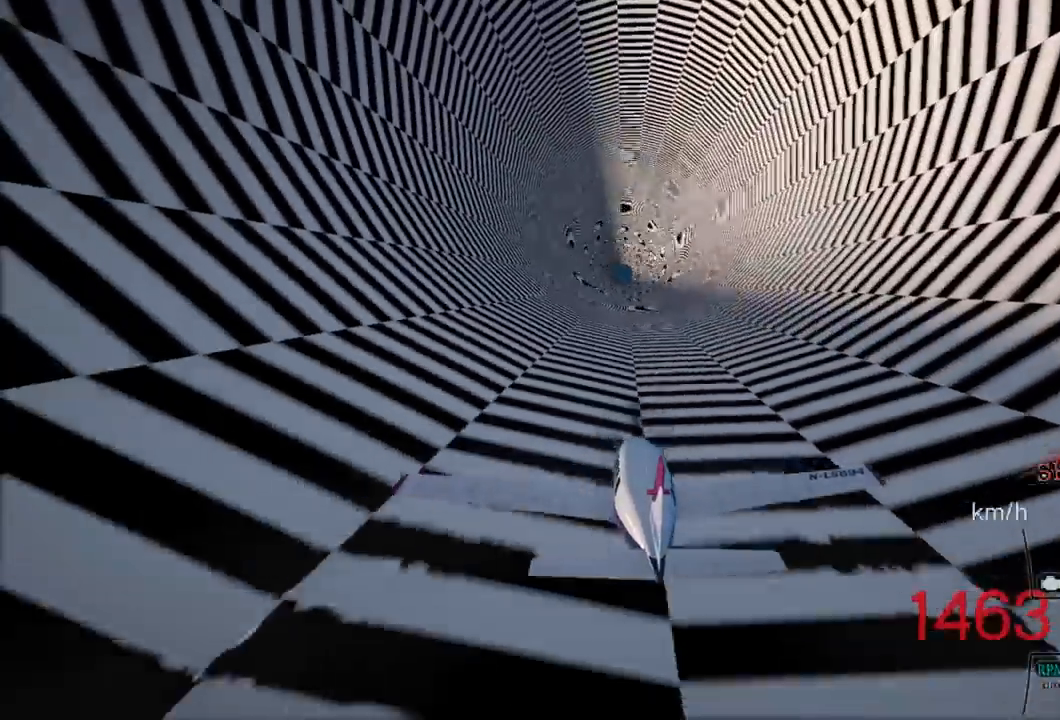
{"buttons": ["R2"], "left_stick": "center", "right_stick": "center", "events": []}
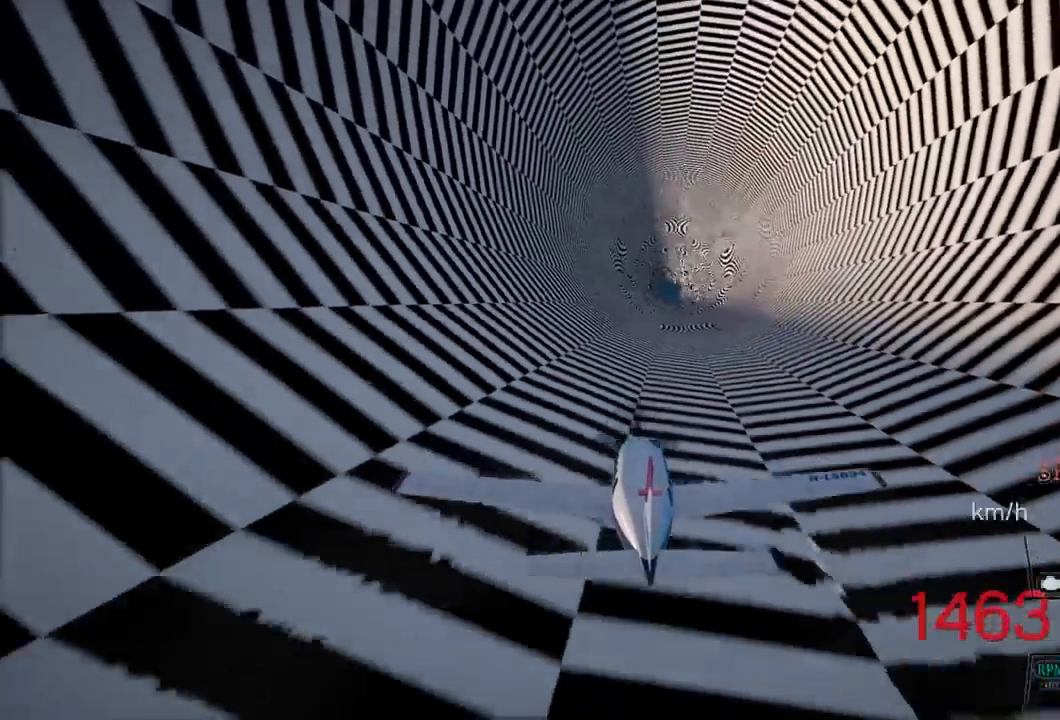
{"buttons": ["R2"], "left_stick": "center", "right_stick": "center", "events": [[100, "left_stick", "down"], [183, "left_stick", "center"]]}
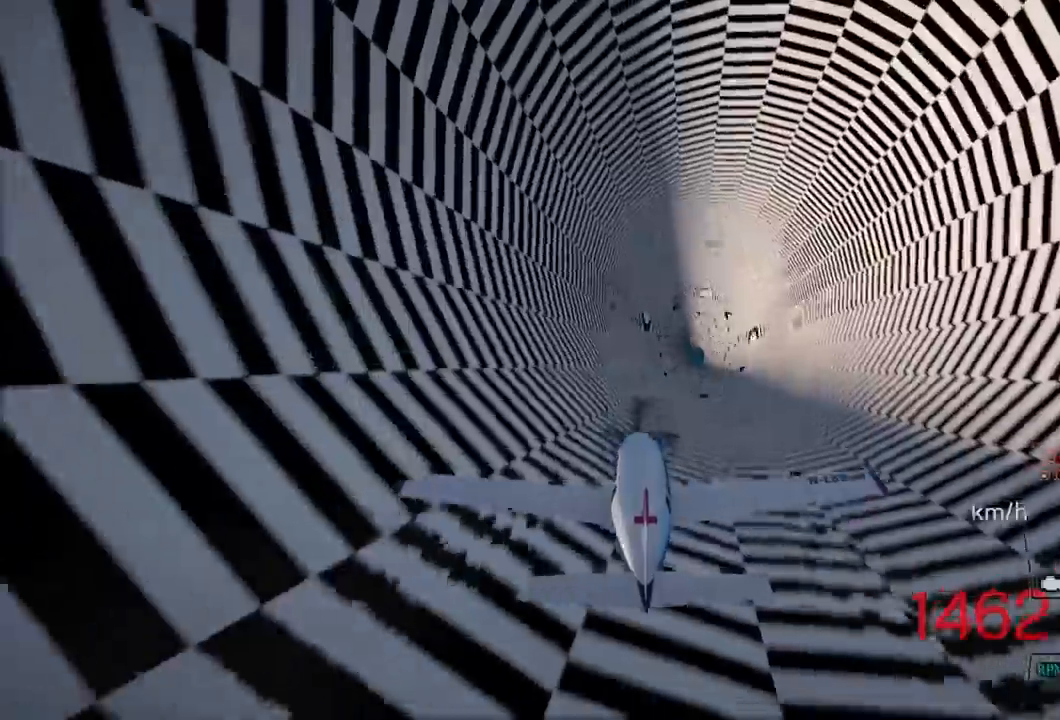
{"buttons": ["R2"], "left_stick": "up", "right_stick": "center", "events": [[83, "R1", "down"], [133, "R1", "up"], [467, "left_stick", "up"]]}
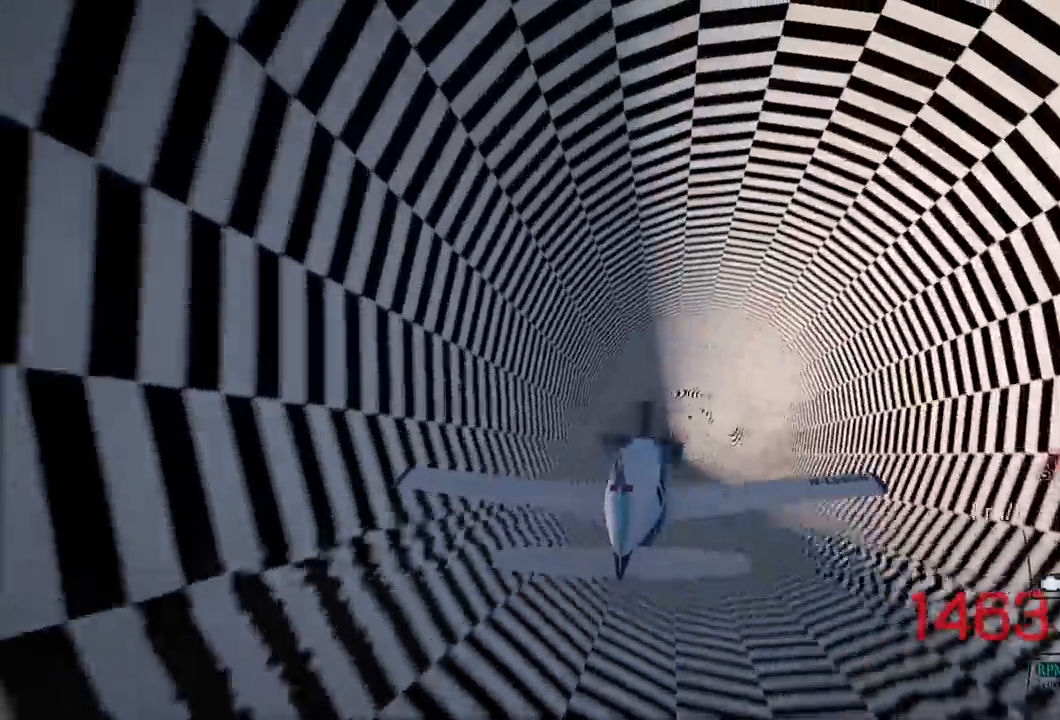
{"buttons": ["R2"], "left_stick": "center", "right_stick": "center", "events": [[167, "left_stick", "center"]]}
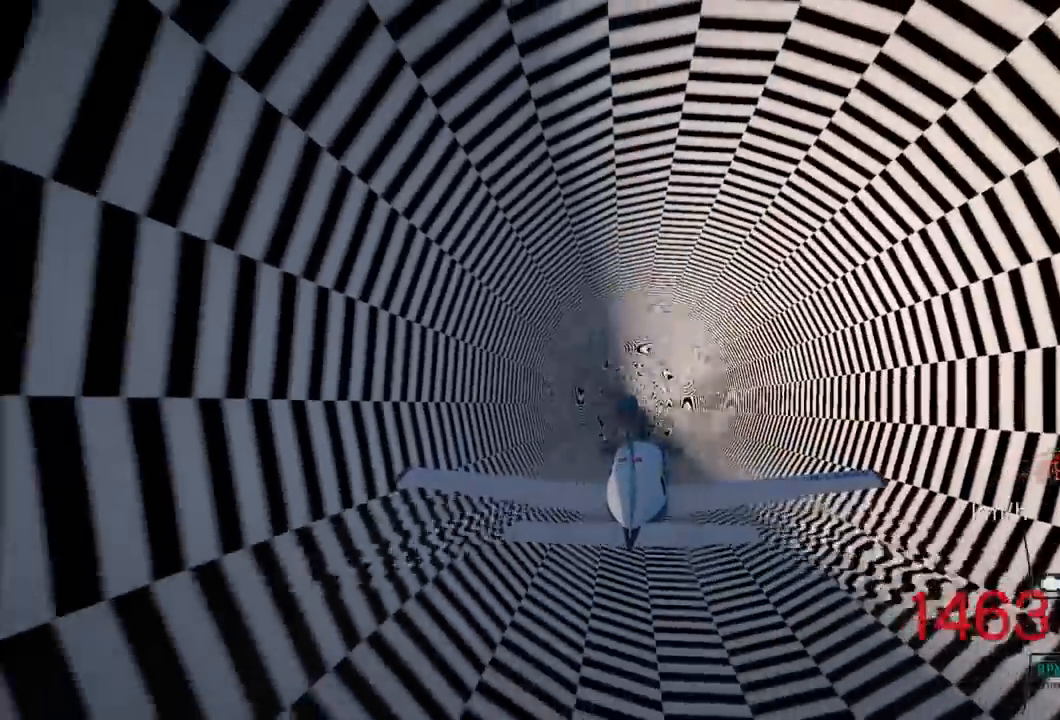
{"buttons": ["R2"], "left_stick": "center", "right_stick": "center", "events": [[400, "L1", "down"], [450, "L1", "up"]]}
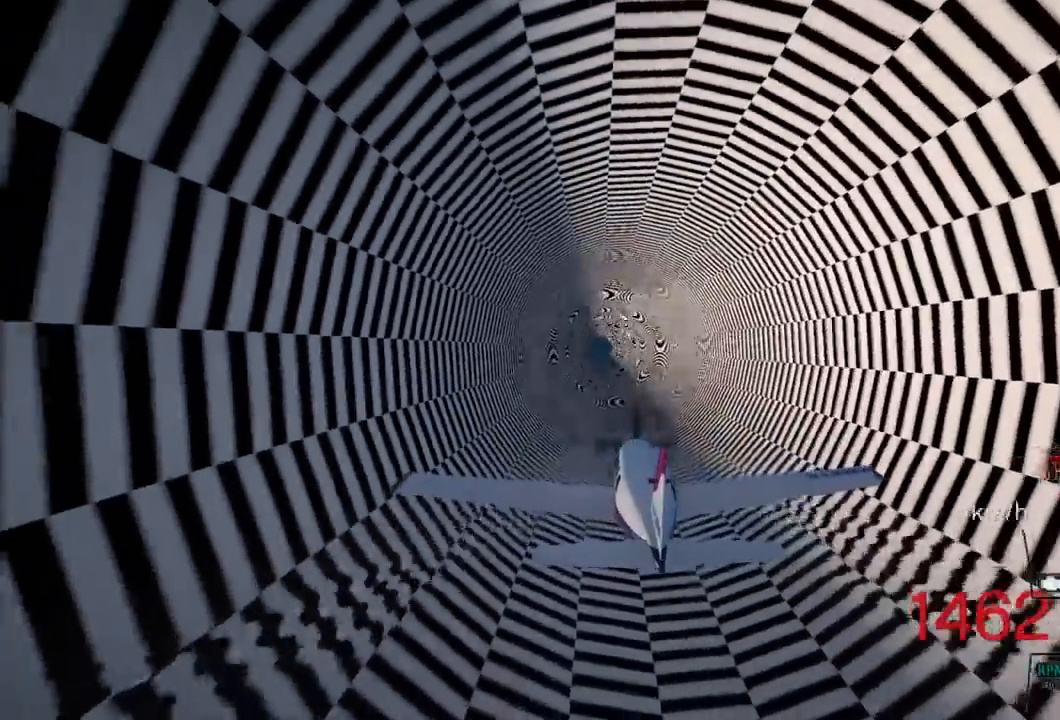
{"buttons": ["R2"], "left_stick": "center", "right_stick": "center", "events": []}
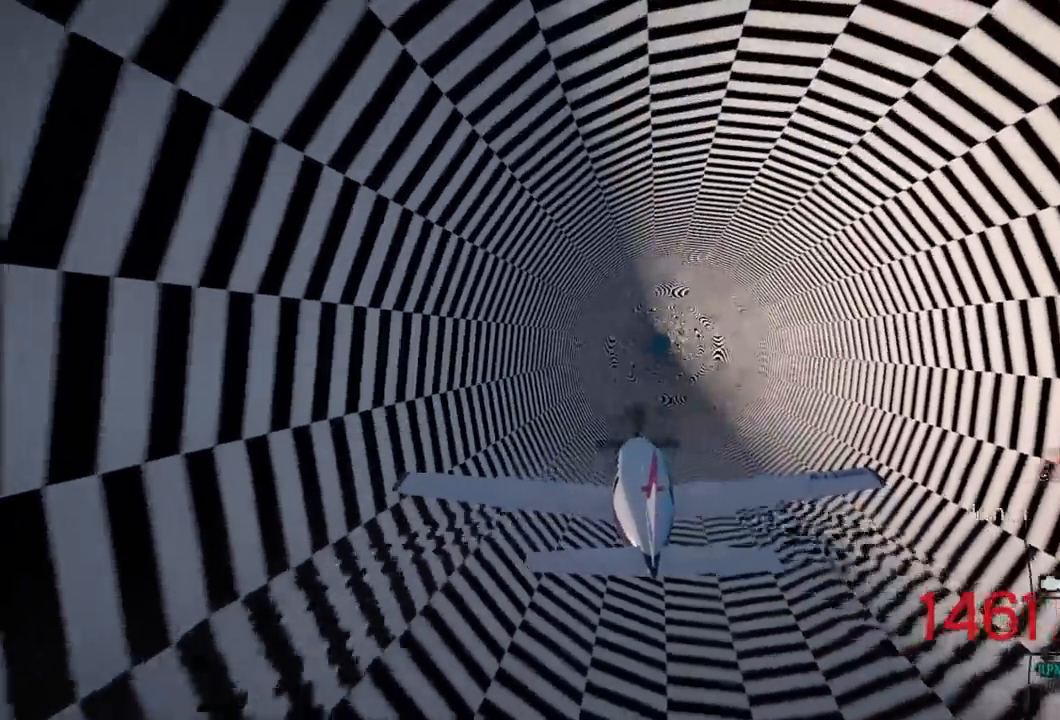
{"buttons": ["R2"], "left_stick": "center", "right_stick": "center", "events": []}
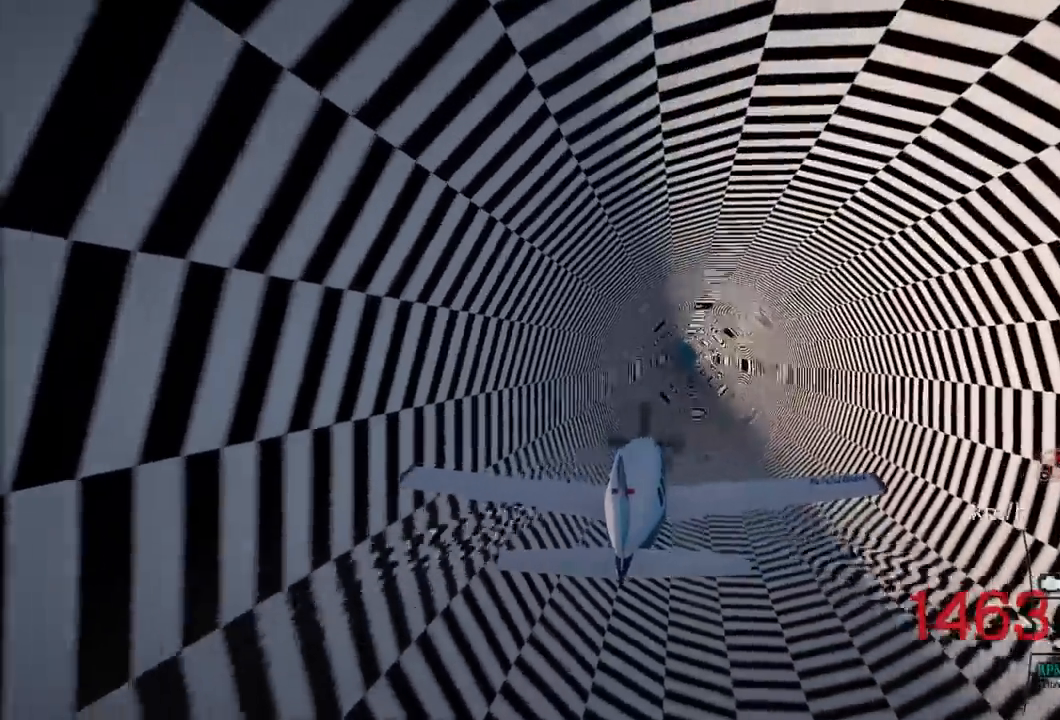
{"buttons": ["R2"], "left_stick": "center", "right_stick": "center", "events": [[433, "R2", "up"], [450, "R2", "down"]]}
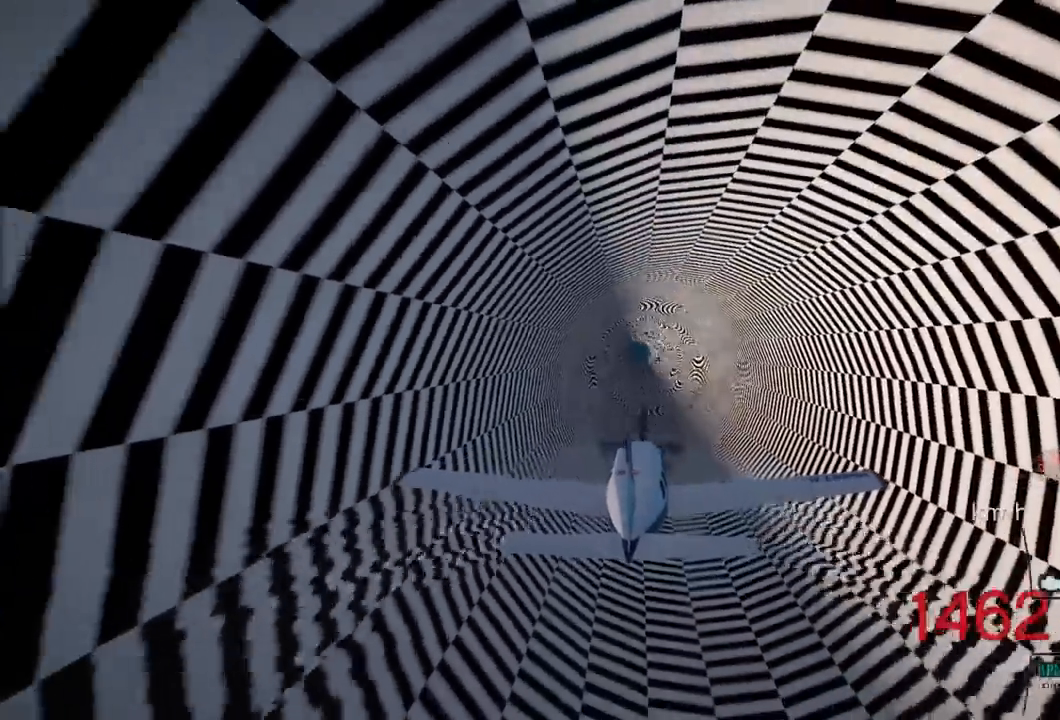
{"buttons": ["R2"], "left_stick": "center", "right_stick": "center", "events": []}
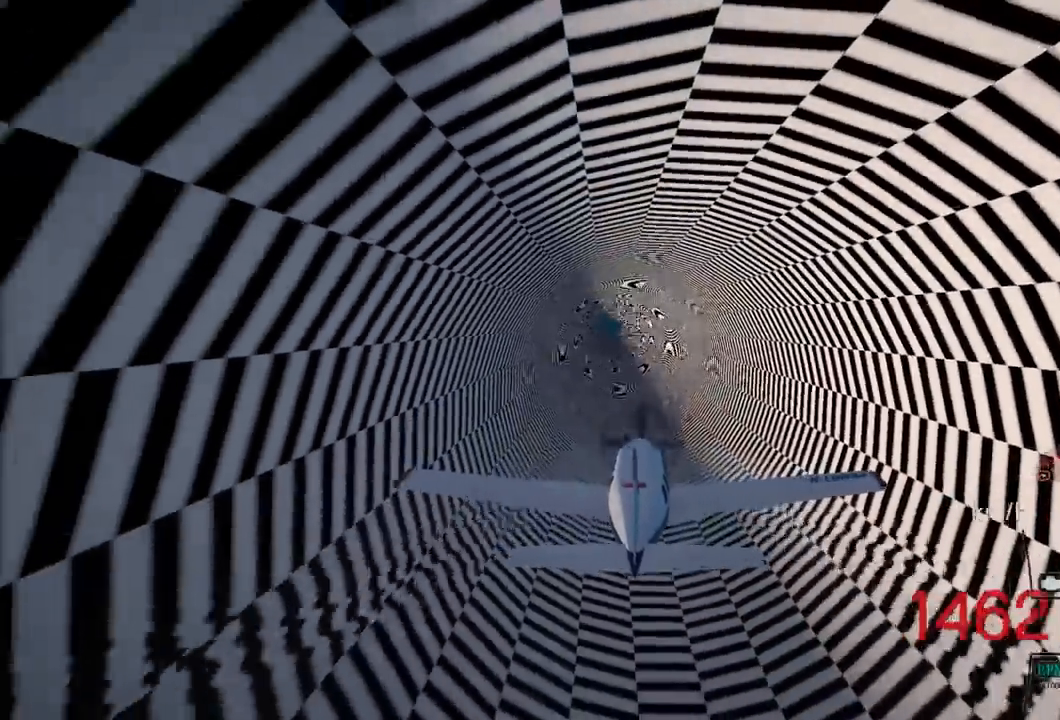
{"buttons": ["R2"], "left_stick": "center", "right_stick": "center", "events": [[33, "L1", "down"], [117, "L1", "up"]]}
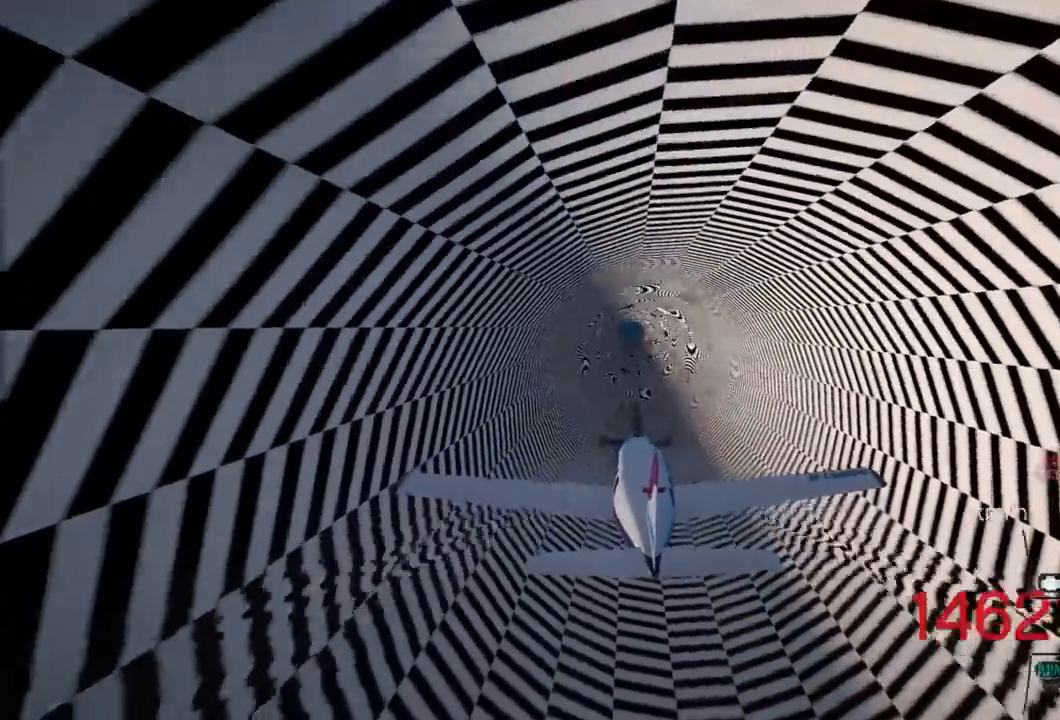
{"buttons": ["R2"], "left_stick": "center", "right_stick": "center", "events": [[167, "left_stick", "up"], [300, "left_stick", "center"]]}
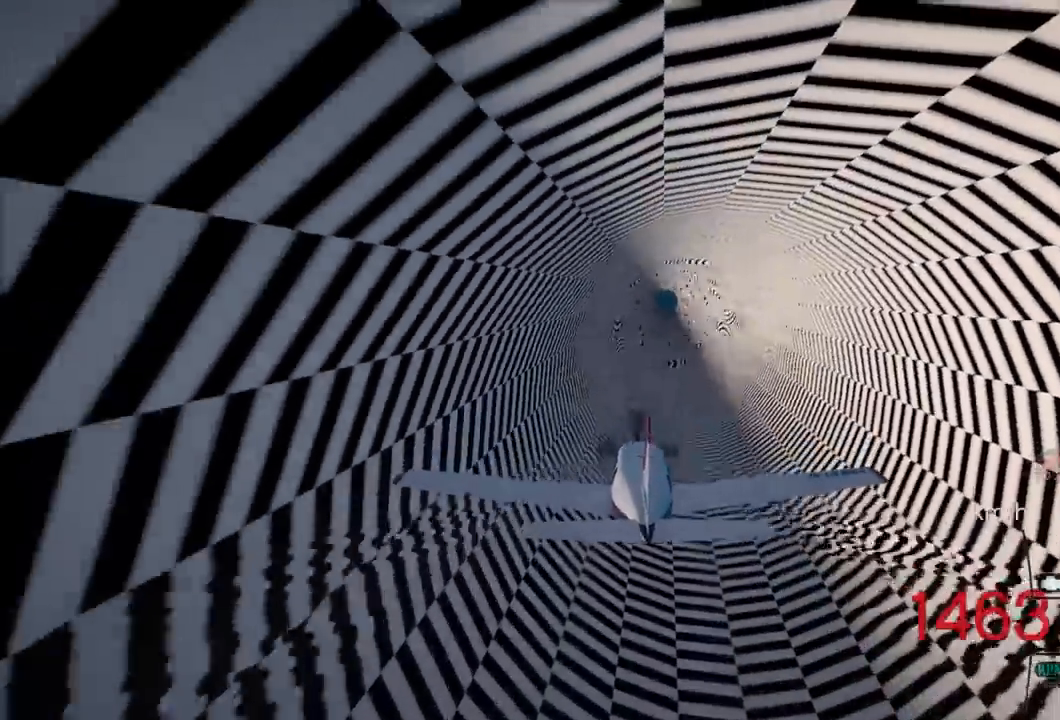
{"buttons": ["R2"], "left_stick": "center", "right_stick": "center", "events": [[83, "R1", "down"], [167, "R1", "up"]]}
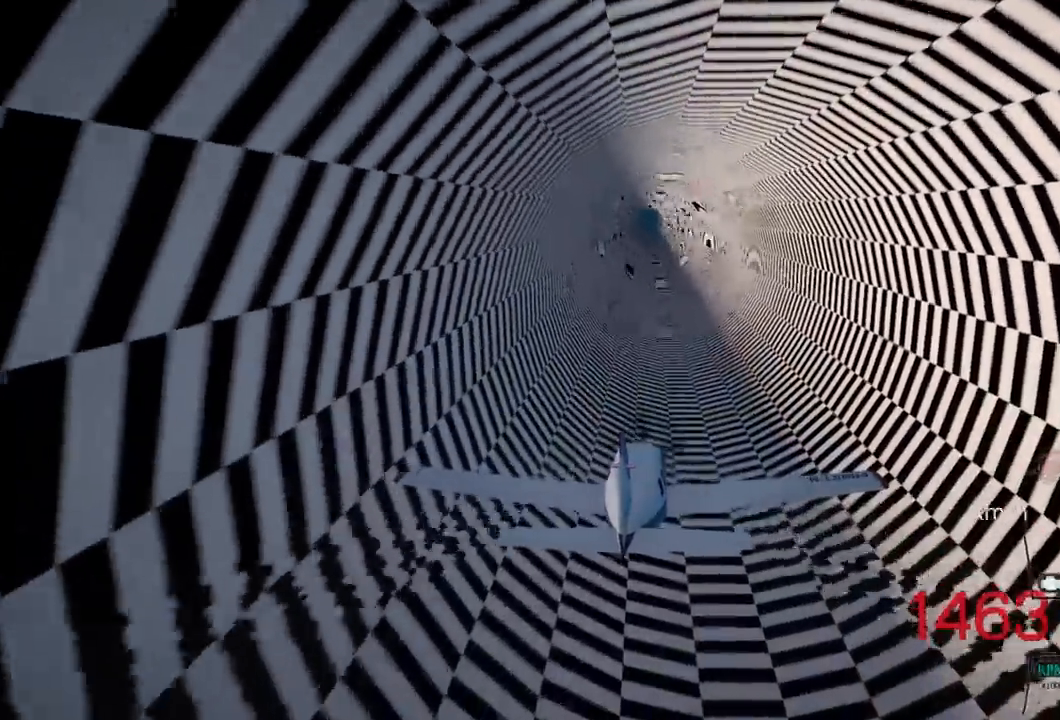
{"buttons": ["R2"], "left_stick": "center", "right_stick": "center", "events": []}
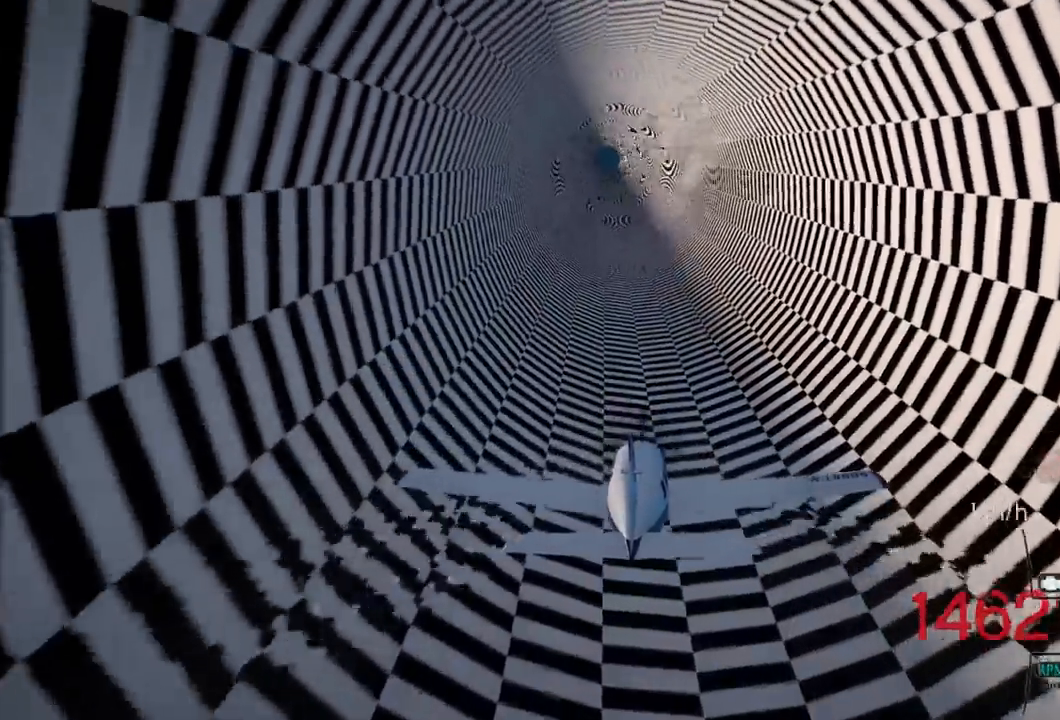
{"buttons": ["R2"], "left_stick": "center", "right_stick": "center", "events": [[167, "L1", "down"], [267, "L1", "up"]]}
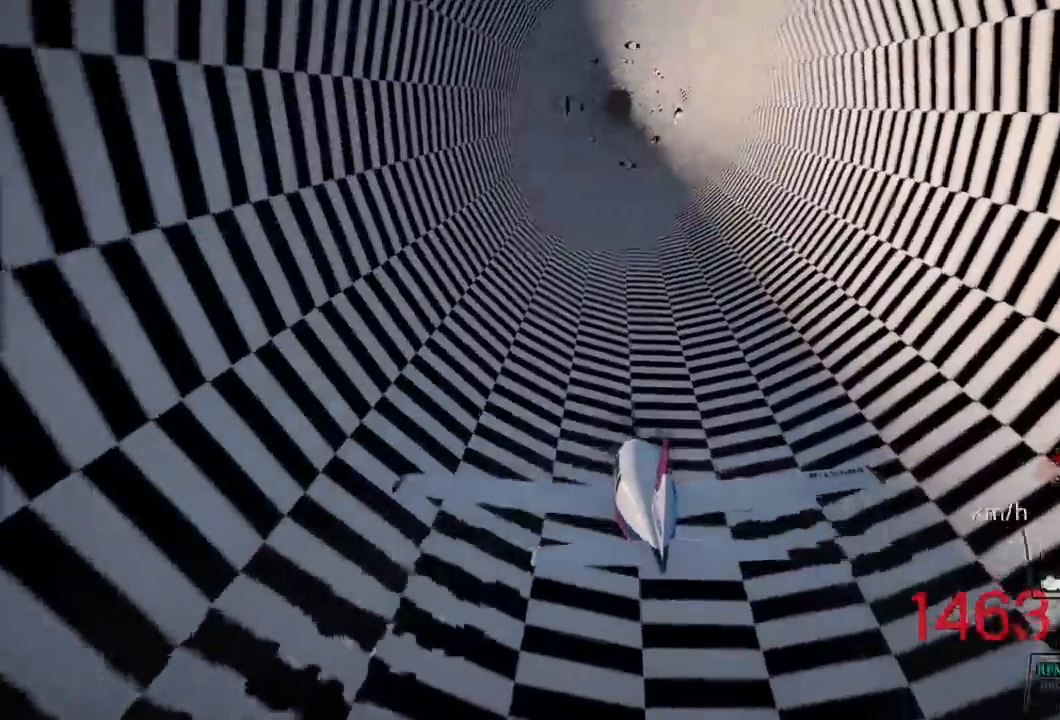
{"buttons": ["R2"], "left_stick": "center", "right_stick": "center", "events": [[17, "left_stick", "down"], [83, "left_stick", "center"], [350, "left_stick", "down"], [467, "left_stick", "center"]]}
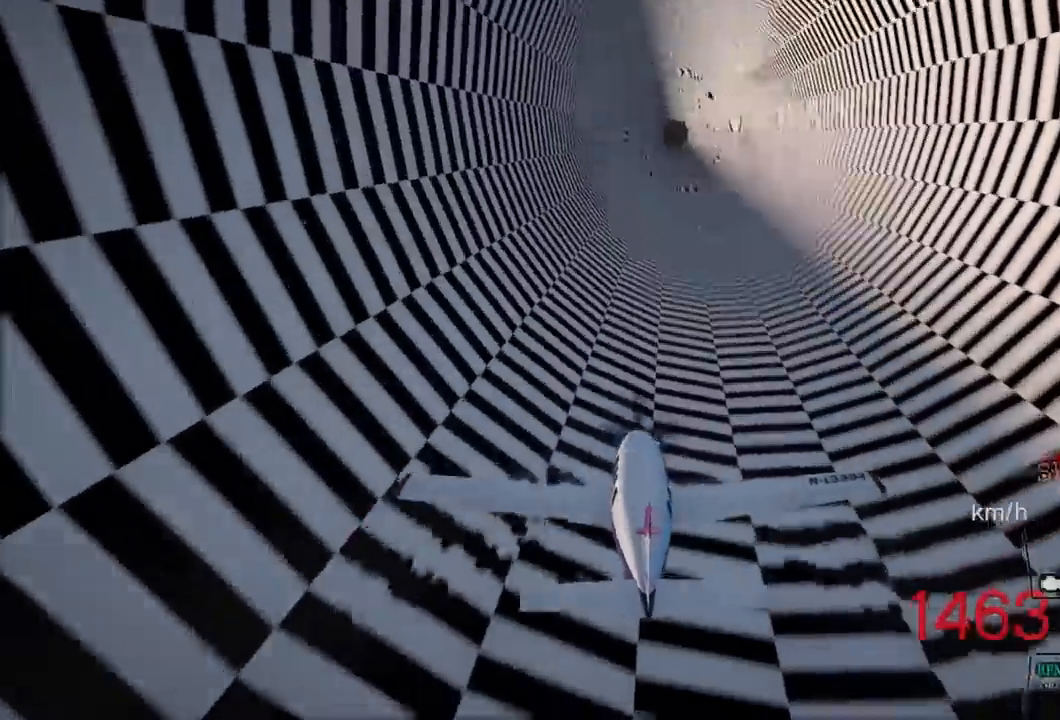
{"buttons": ["R2"], "left_stick": "center", "right_stick": "center", "events": [[33, "R1", "down"], [83, "R1", "up"]]}
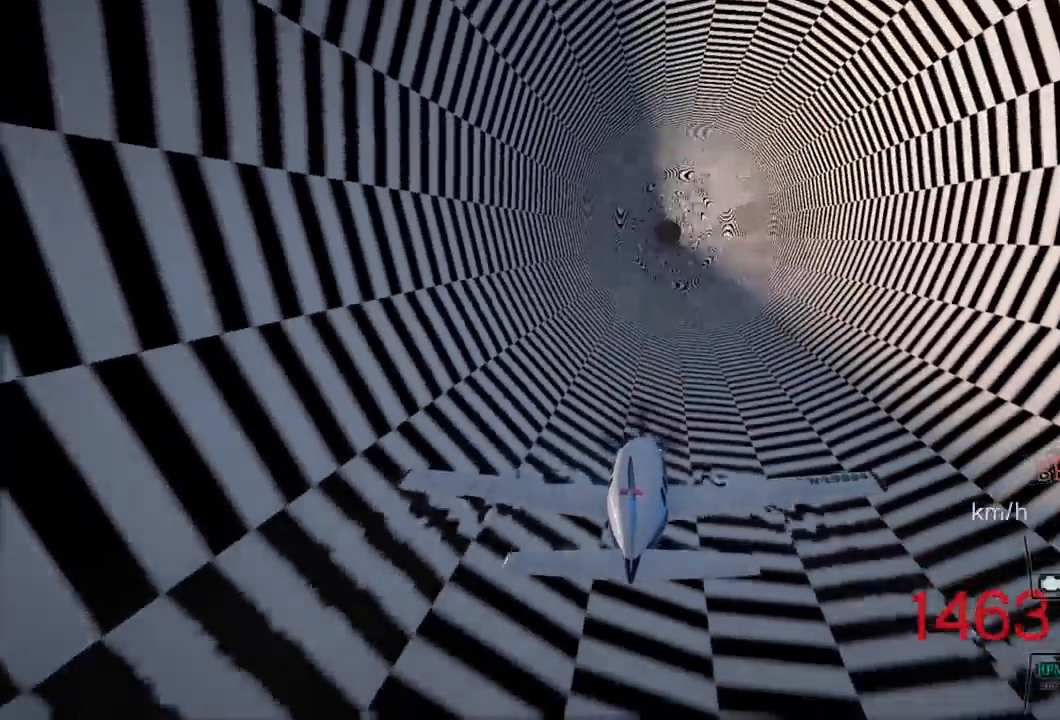
{"buttons": ["R2"], "left_stick": "center", "right_stick": "center", "events": []}
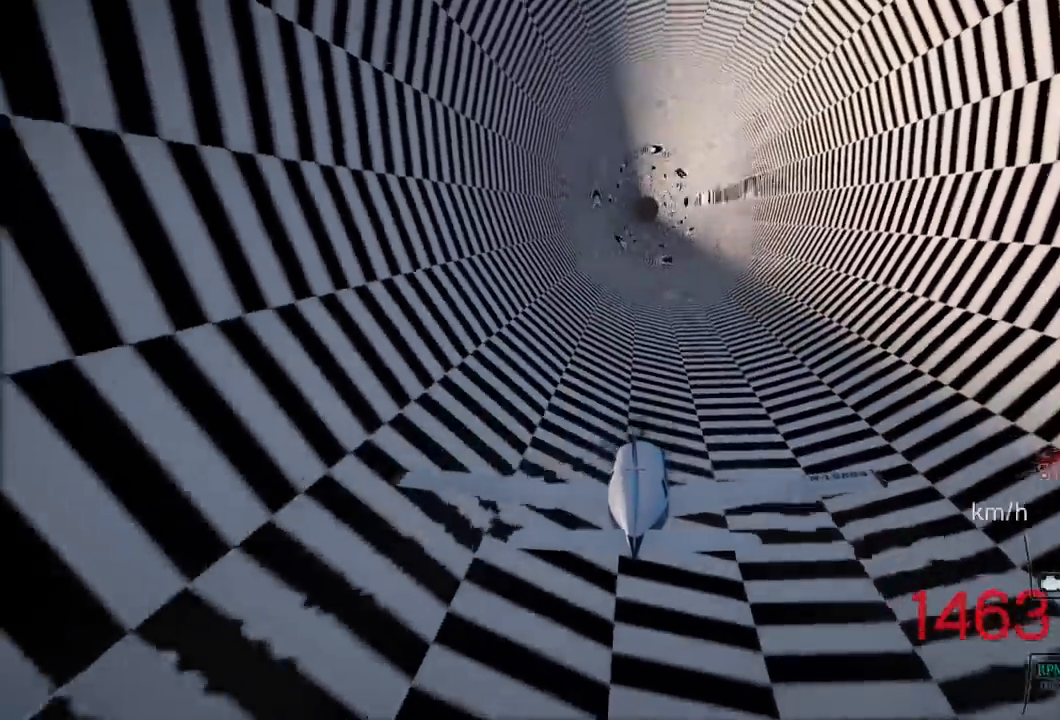
{"buttons": ["R2"], "left_stick": "center", "right_stick": "center", "events": [[67, "left_stick", "down"], [133, "left_stick", "center"], [333, "left_stick", "down"], [433, "left_stick", "center"]]}